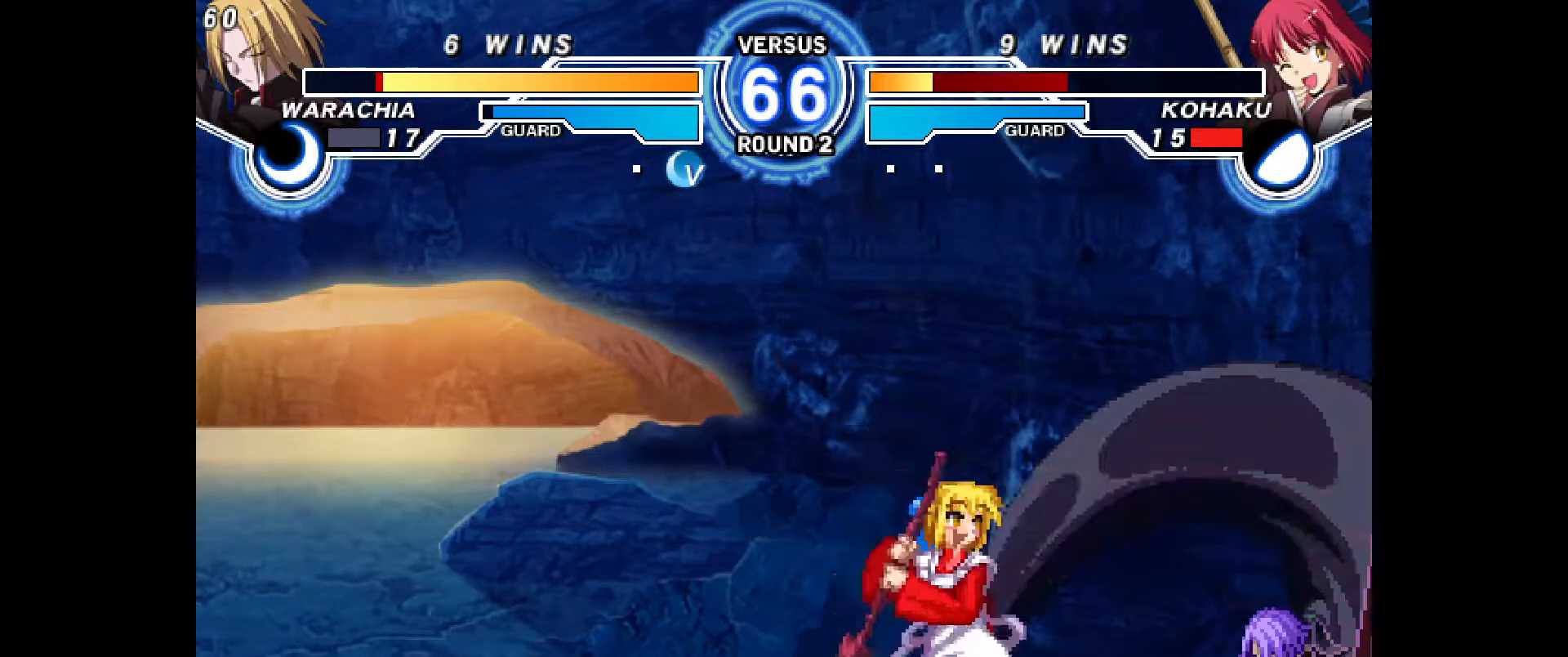
Gameplay with a controller (PlayStation layout); each line is a JSON object with the inputs held at the frame after it (dt_ms = milliseconds from this image to that frame). "events" lists button and stick changes between this image and that frame as [ms after this image, input, new state], when the widget could be followed in between. Not read: HOME L1 L3 R3 SQUARE TOUCHPAD other_buttons.
{"dt_ms": 1000, "buttons": ["DPAD_LEFT"]}
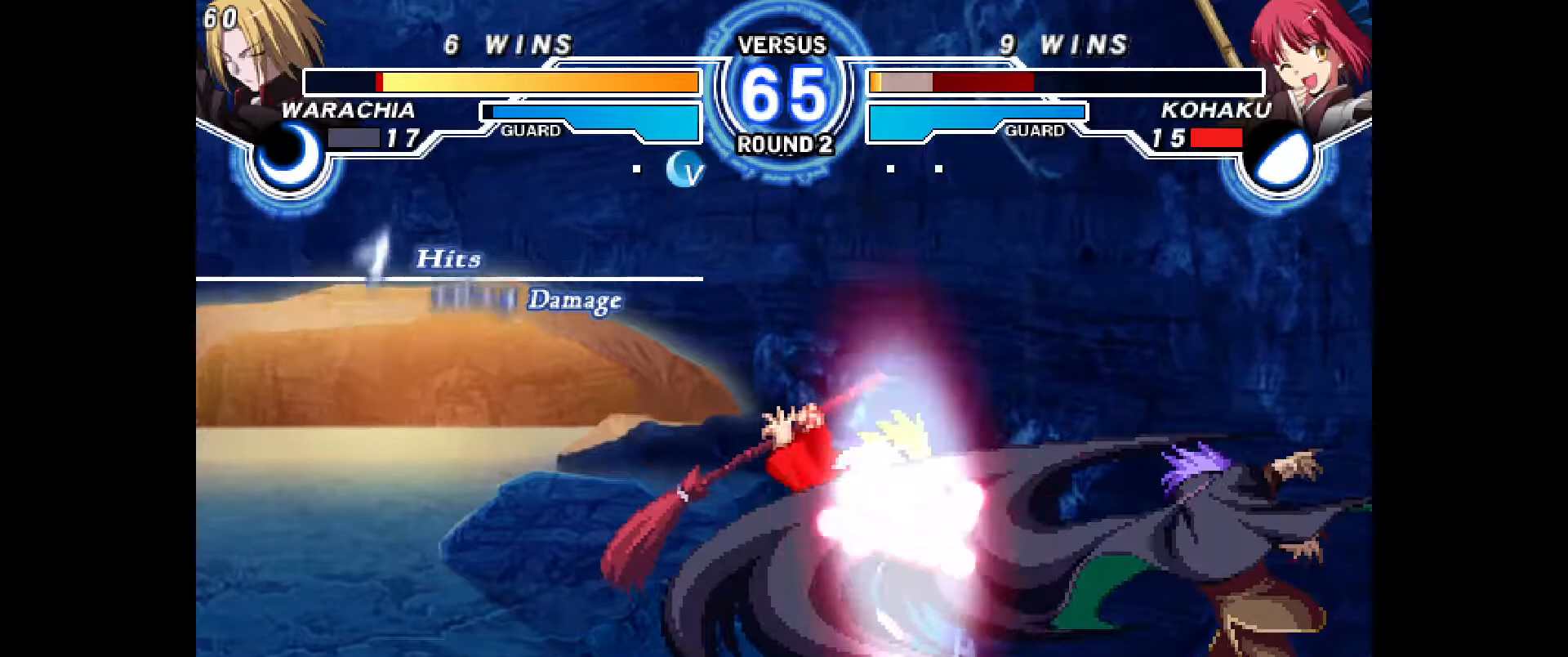
{"dt_ms": 500, "buttons": []}
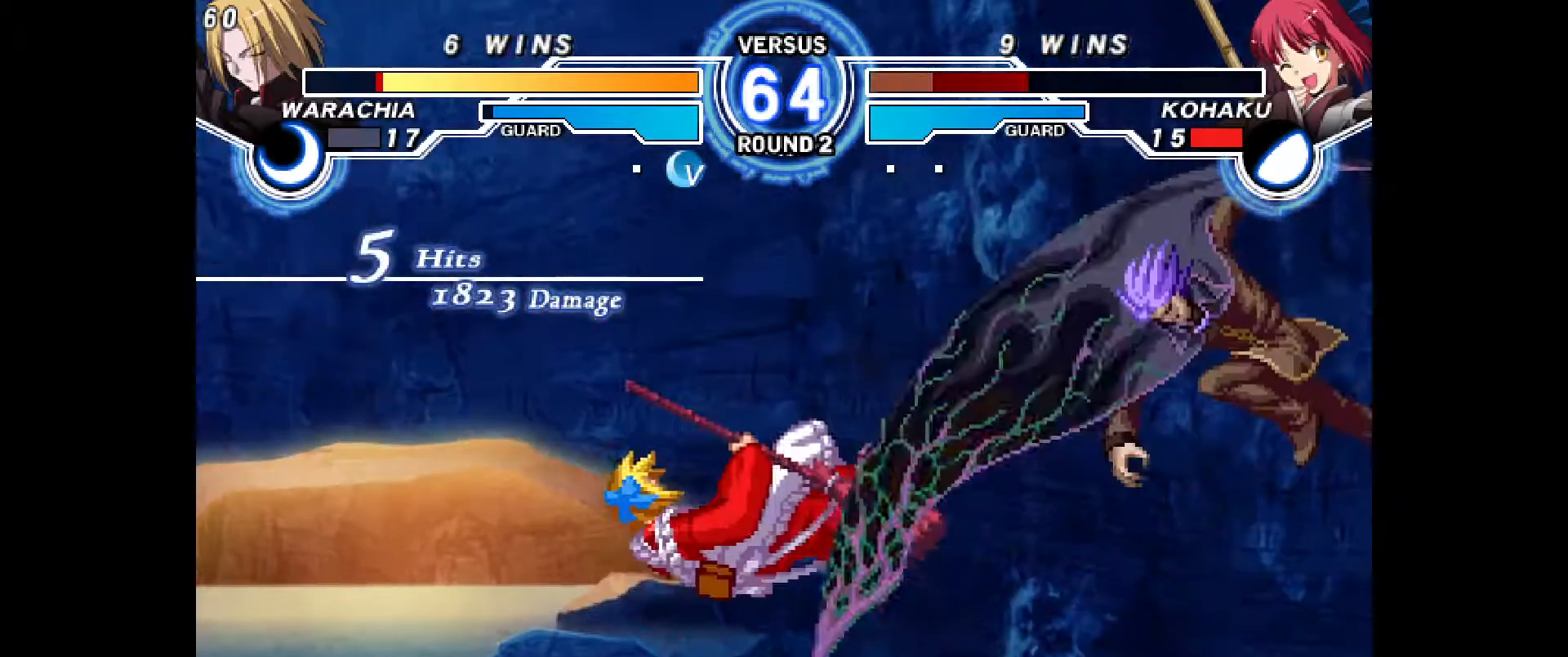
{"dt_ms": 500, "buttons": [], "events": []}
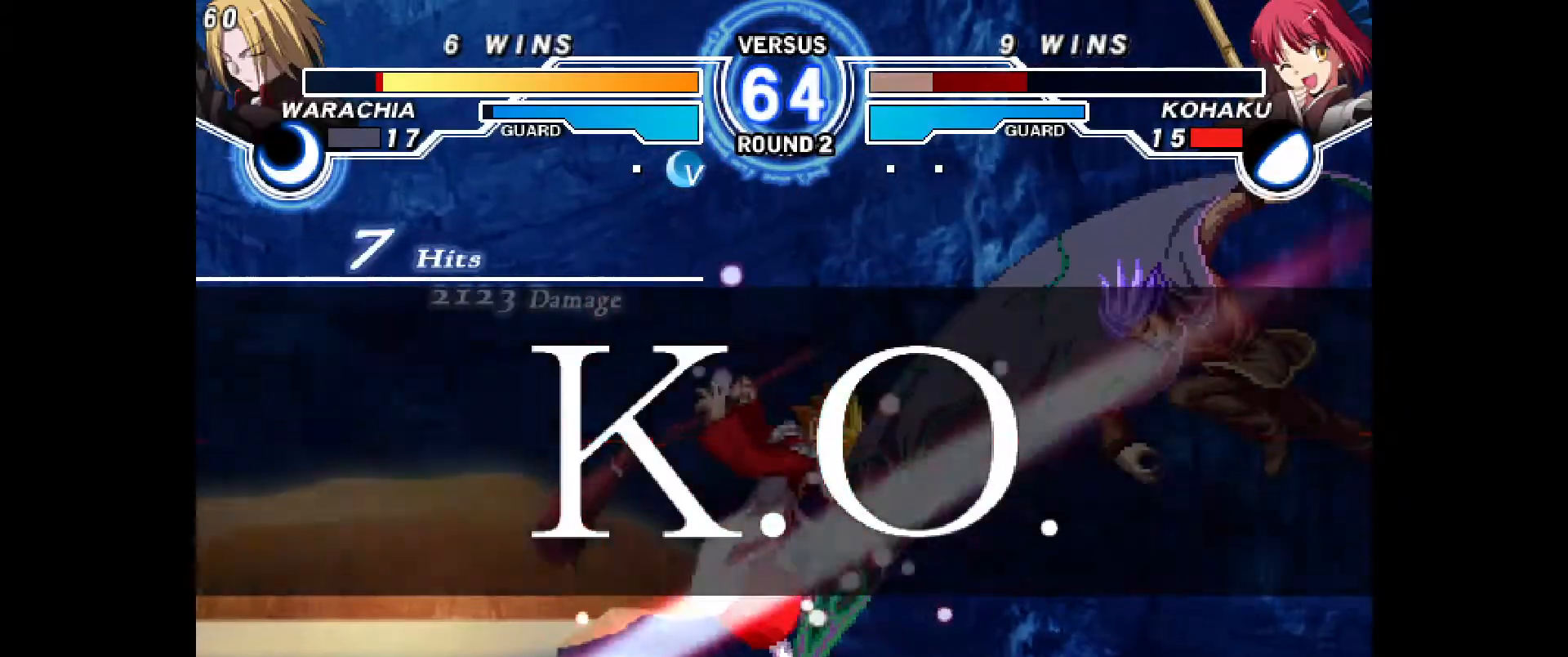
{"dt_ms": 500, "buttons": [], "events": []}
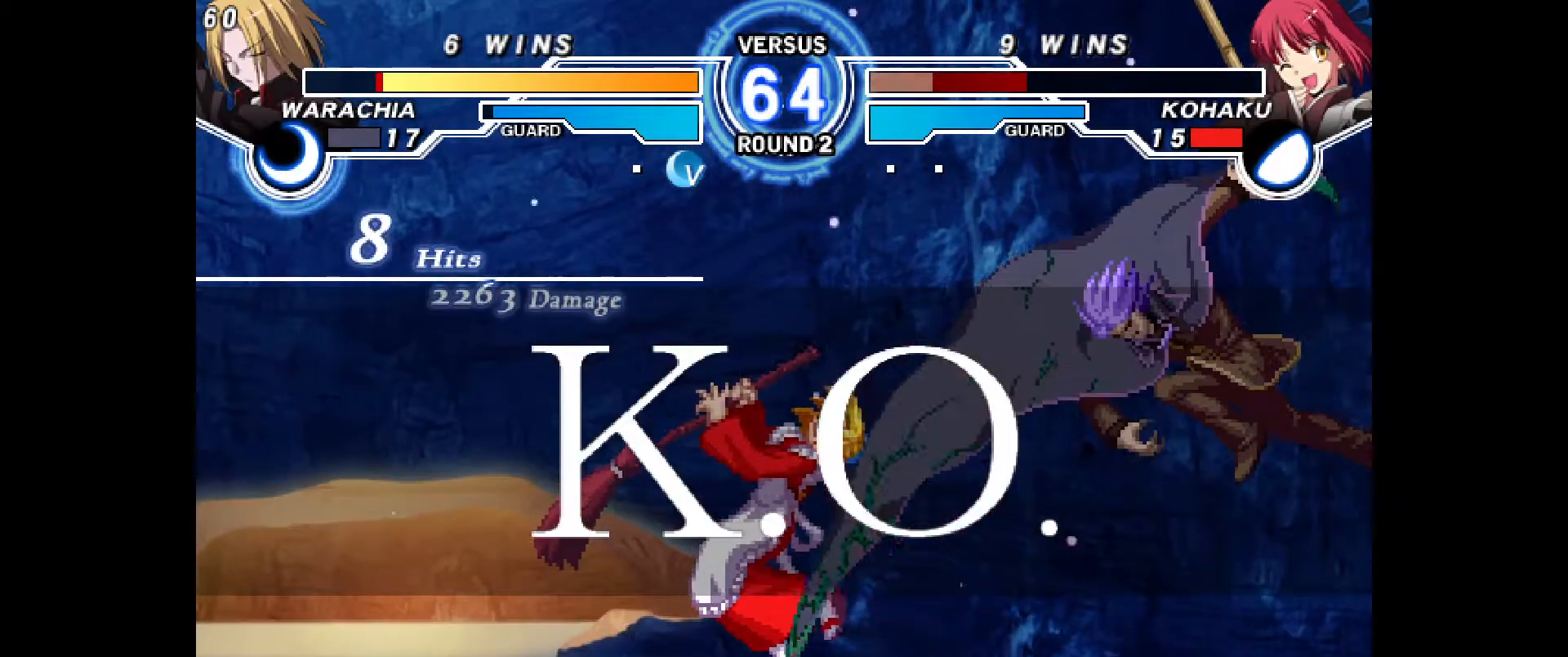
{"dt_ms": 500, "buttons": [], "events": []}
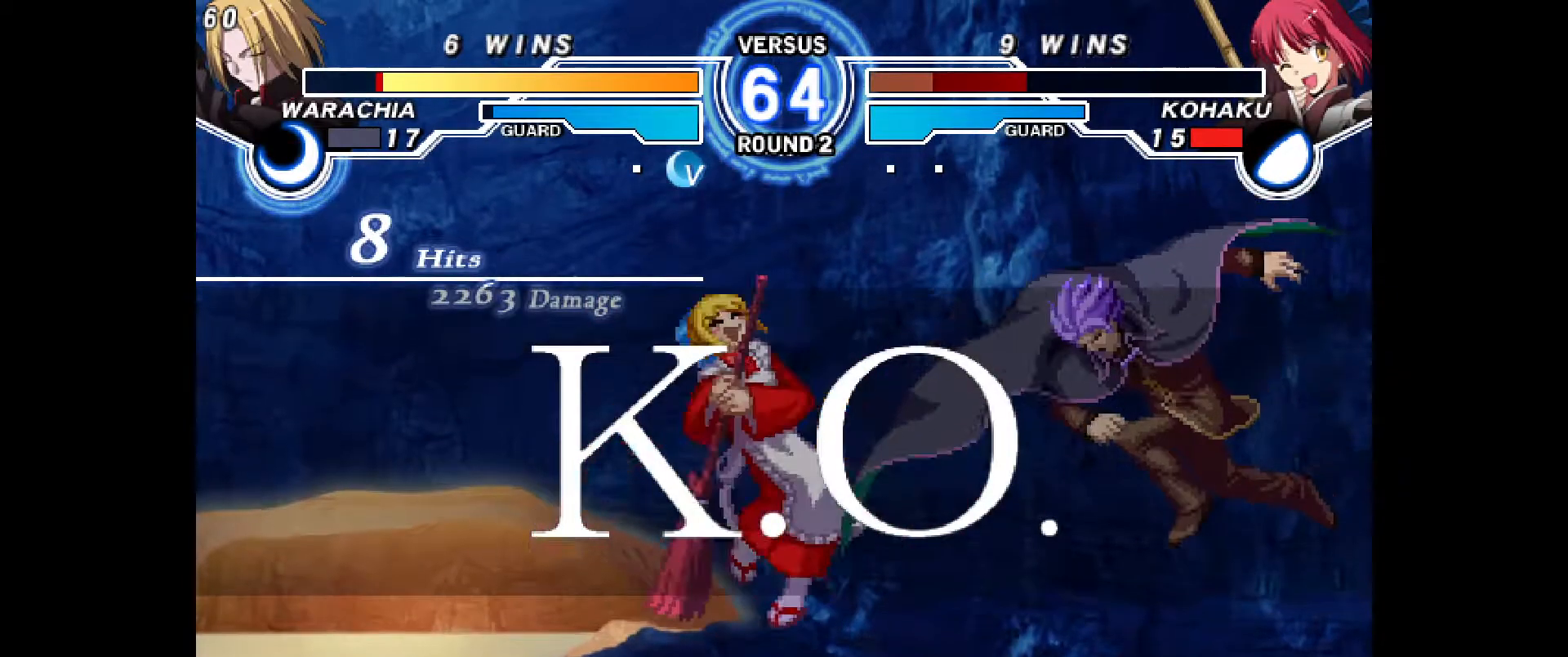
{"dt_ms": 500, "buttons": ["CROSS"], "events": [[250, "CROSS", "down"]]}
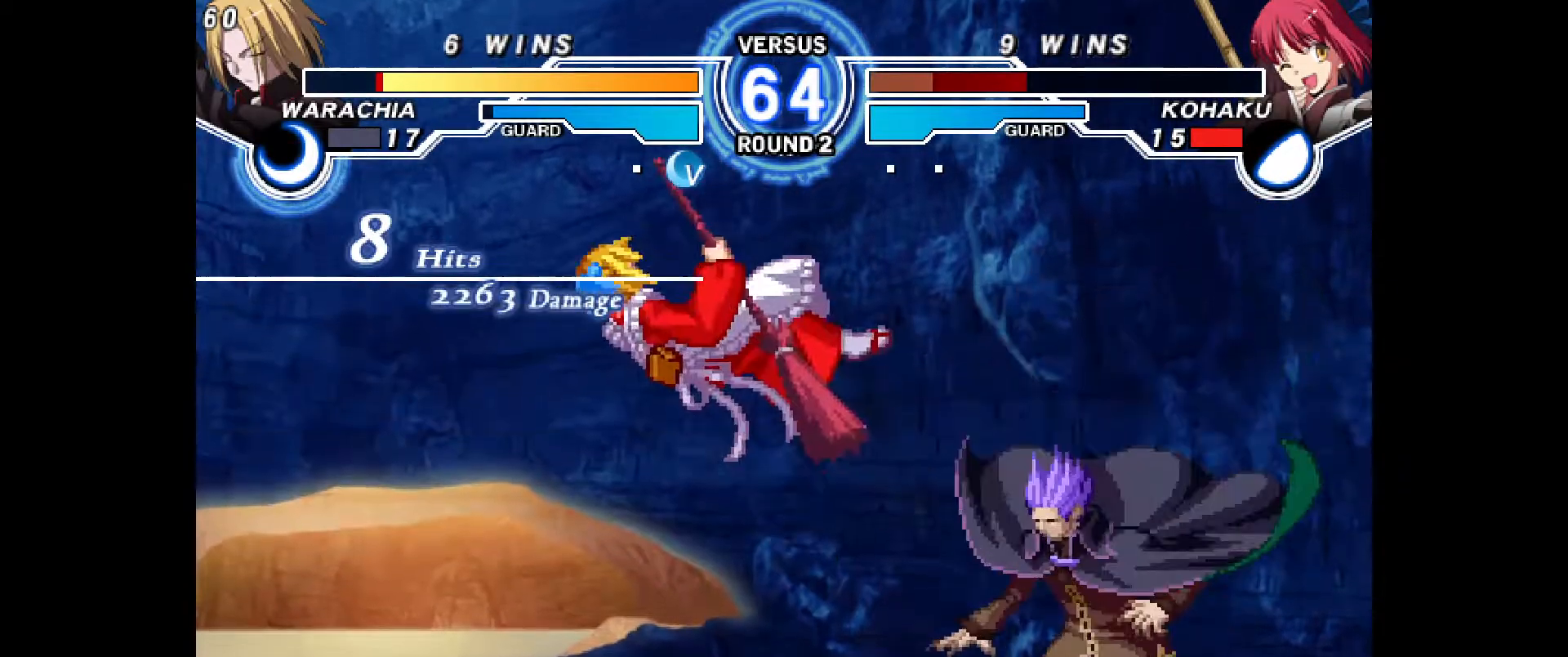
{"dt_ms": 500, "buttons": ["CROSS"], "events": [[50, "CROSS", "up"], [267, "CROSS", "down"], [367, "CROSS", "up"], [483, "CROSS", "down"]]}
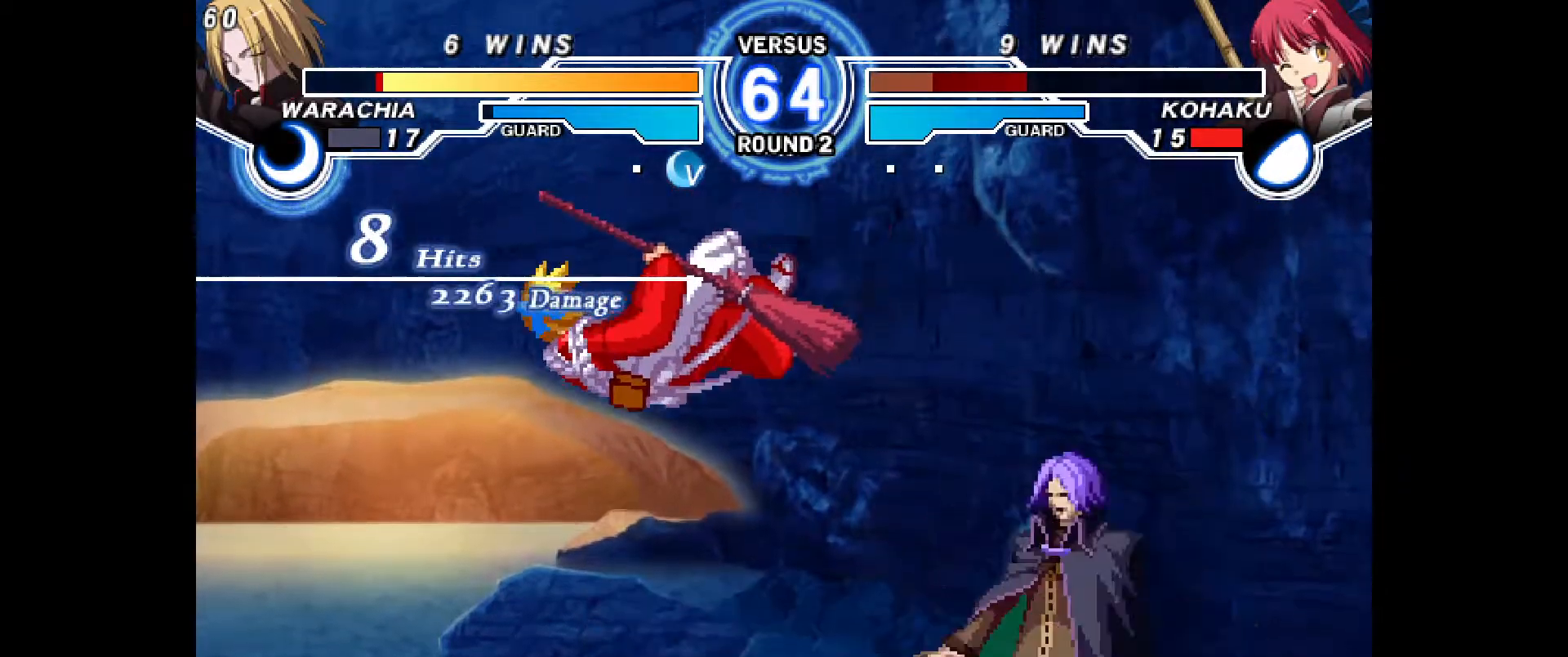
{"dt_ms": 500, "buttons": ["CROSS"], "events": [[133, "CROSS", "up"], [233, "CROSS", "down"], [400, "CROSS", "up"], [433, "CROSS", "down"]]}
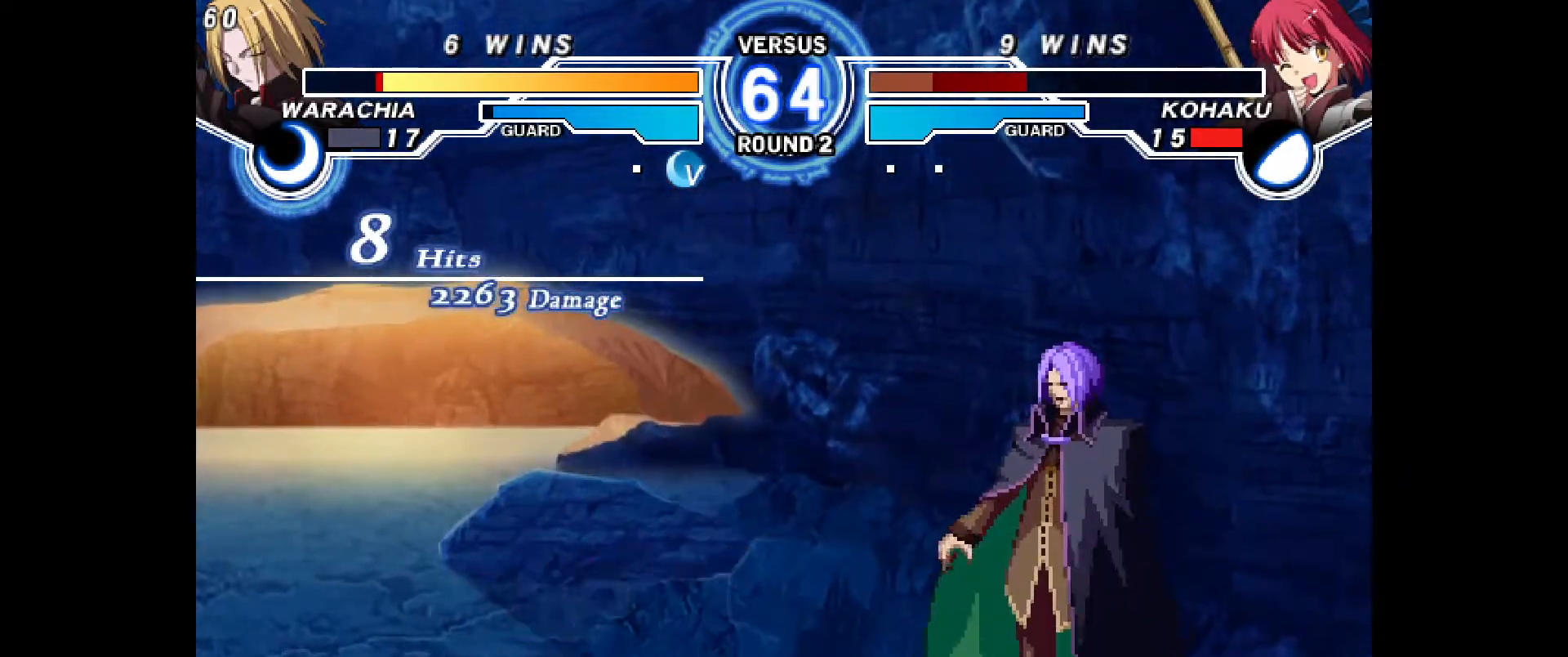
{"dt_ms": 1000, "buttons": ["CROSS"], "events": [[83, "CROSS", "up"], [83, "TRIANGLE", "down"], [183, "CROSS", "down"], [183, "TRIANGLE", "up"], [283, "CROSS", "up"], [283, "TRIANGLE", "down"], [367, "CROSS", "down"], [367, "TRIANGLE", "up"], [450, "CROSS", "up"], [450, "TRIANGLE", "down"], [533, "CROSS", "down"], [533, "TRIANGLE", "up"], [600, "CROSS", "up"], [600, "TRIANGLE", "down"], [683, "TRIANGLE", "up"], [750, "CROSS", "down"], [917, "CROSS", "up"], [933, "CROSS", "down"]]}
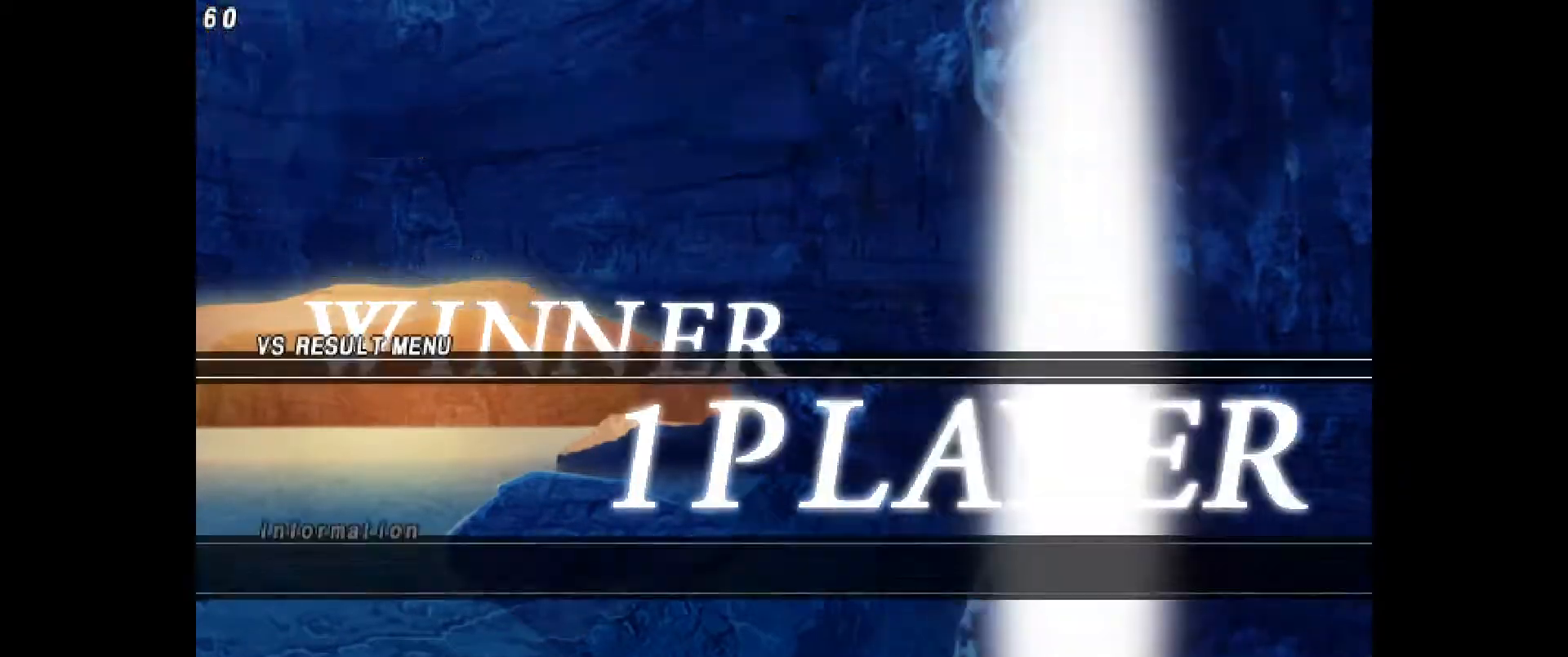
{"dt_ms": 500, "buttons": [], "events": [[83, "CROSS", "up"], [183, "CROSS", "down"], [283, "CROSS", "up"], [400, "CROSS", "down"], [500, "CROSS", "up"]]}
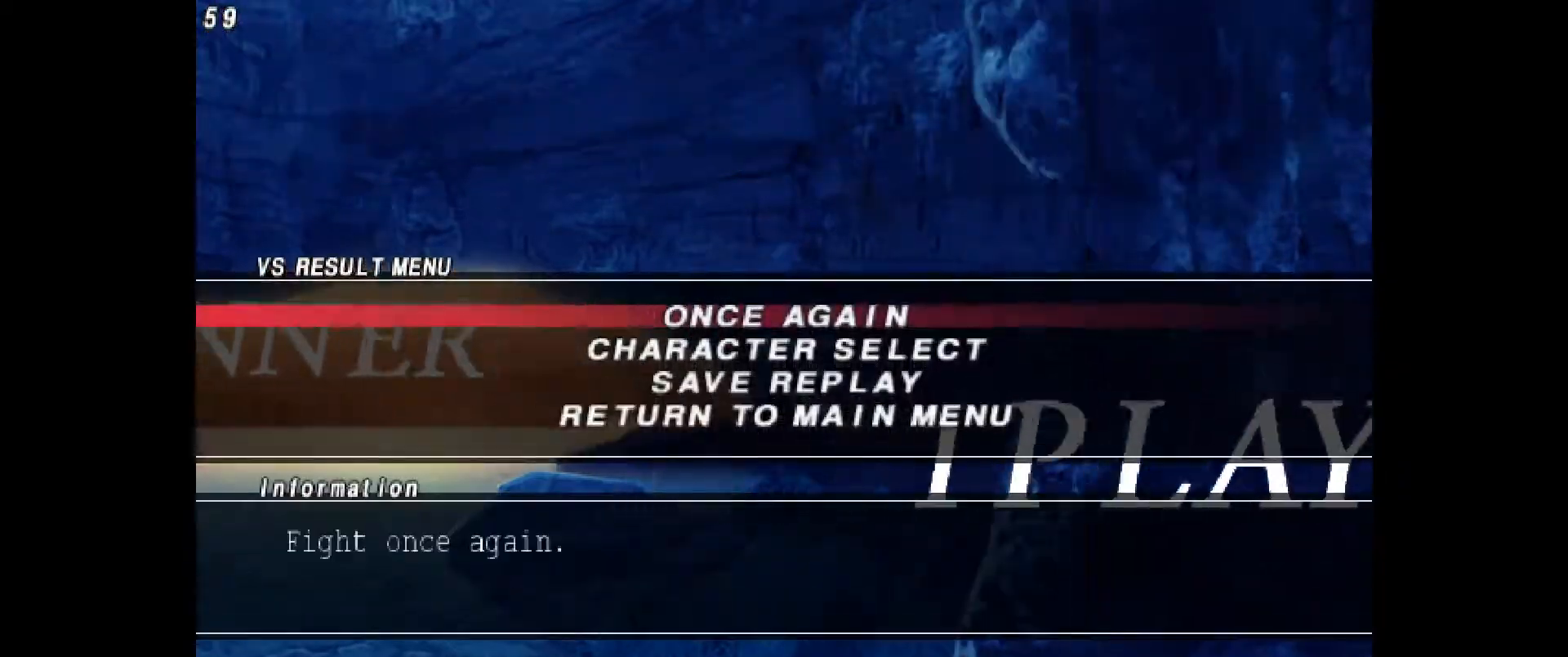
{"dt_ms": 500, "buttons": [], "events": [[117, "CROSS", "down"], [183, "CROSS", "up"], [333, "CROSS", "down"], [433, "CROSS", "up"]]}
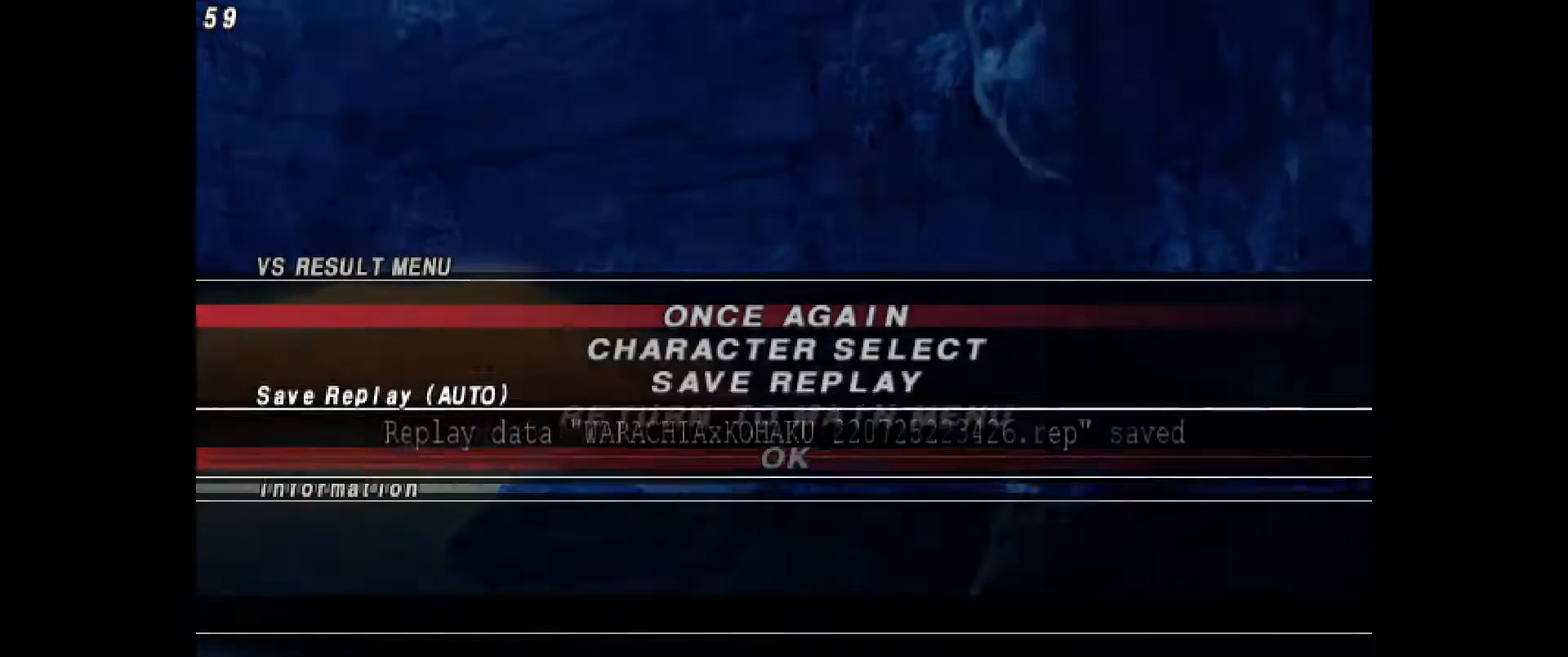
{"dt_ms": 500, "buttons": ["CROSS"], "events": [[17, "CROSS", "down"], [117, "CROSS", "up"], [250, "CROSS", "down"], [350, "CROSS", "up"], [433, "CROSS", "down"]]}
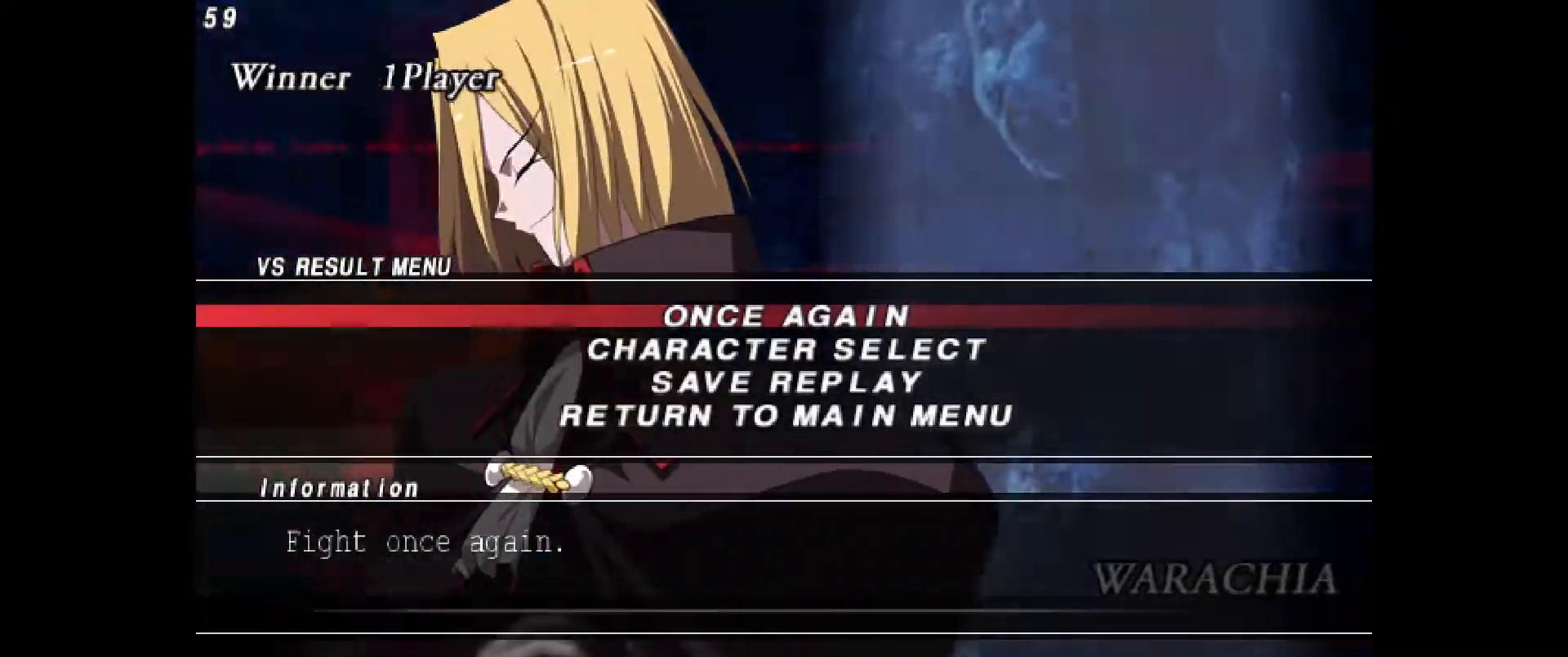
{"dt_ms": 500, "buttons": ["CROSS"], "events": [[33, "CROSS", "up"], [117, "CROSS", "down"], [217, "CROSS", "up"], [317, "CROSS", "down"], [367, "CROSS", "up"], [467, "CROSS", "down"]]}
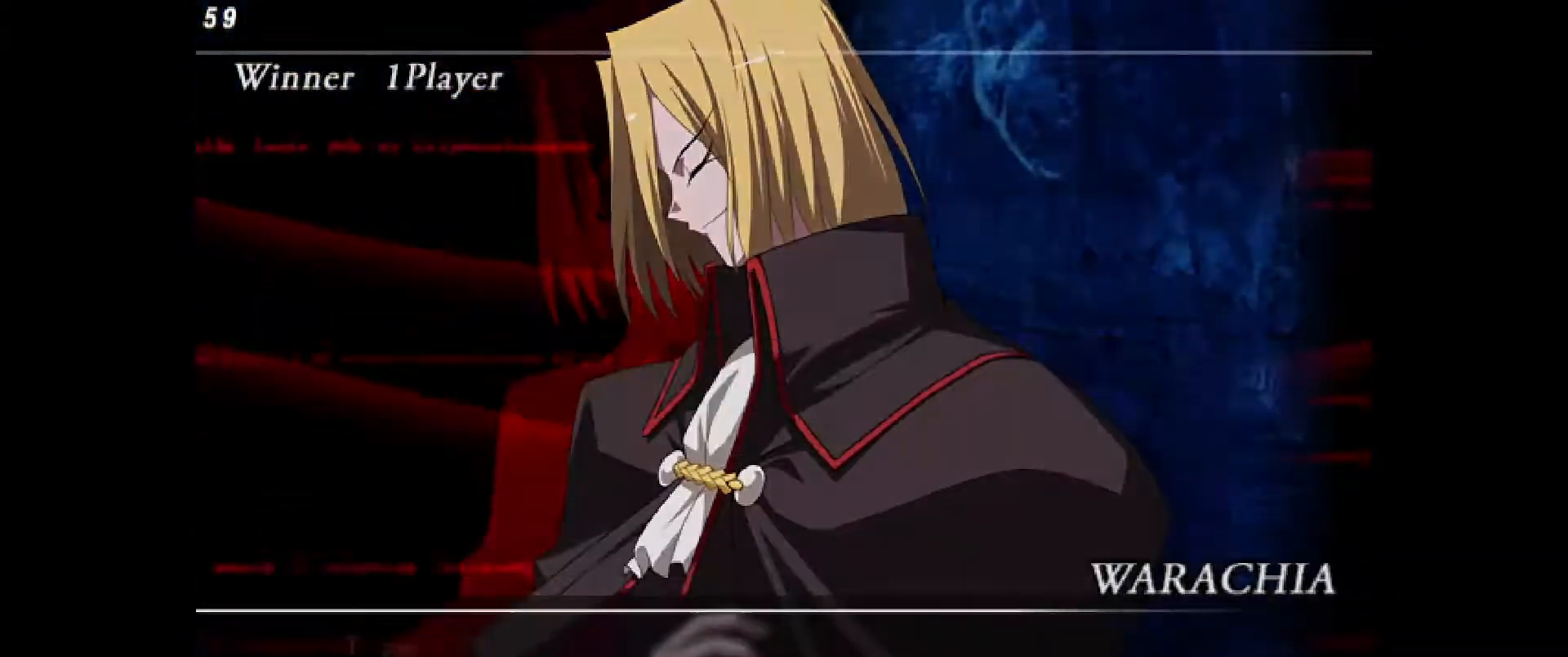
{"dt_ms": 500, "buttons": ["CROSS"], "events": [[83, "CROSS", "up"], [150, "CROSS", "down"], [283, "CROSS", "up"], [433, "CROSS", "down"]]}
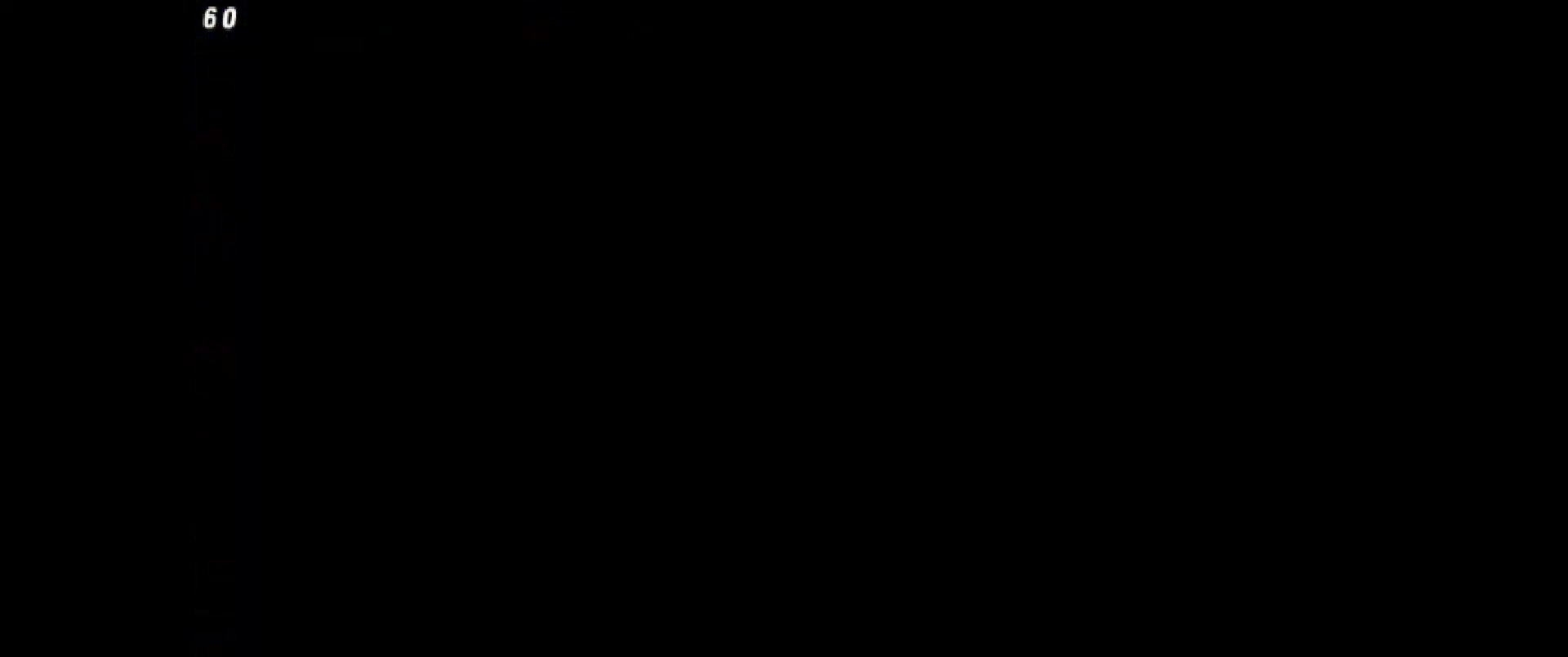
{"dt_ms": 500, "buttons": [], "events": [[50, "CROSS", "up"], [150, "CROSS", "down"], [250, "CROSS", "up"]]}
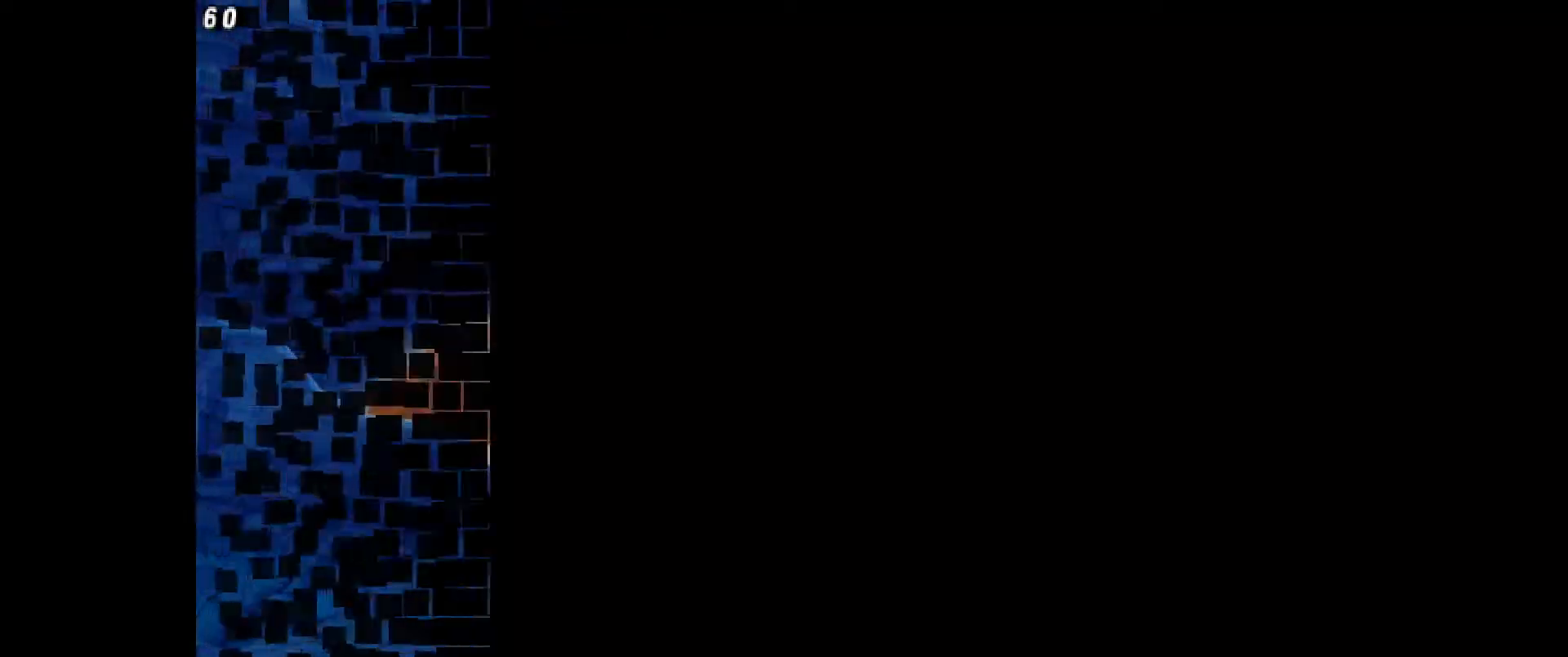
{"dt_ms": 500, "buttons": [], "events": []}
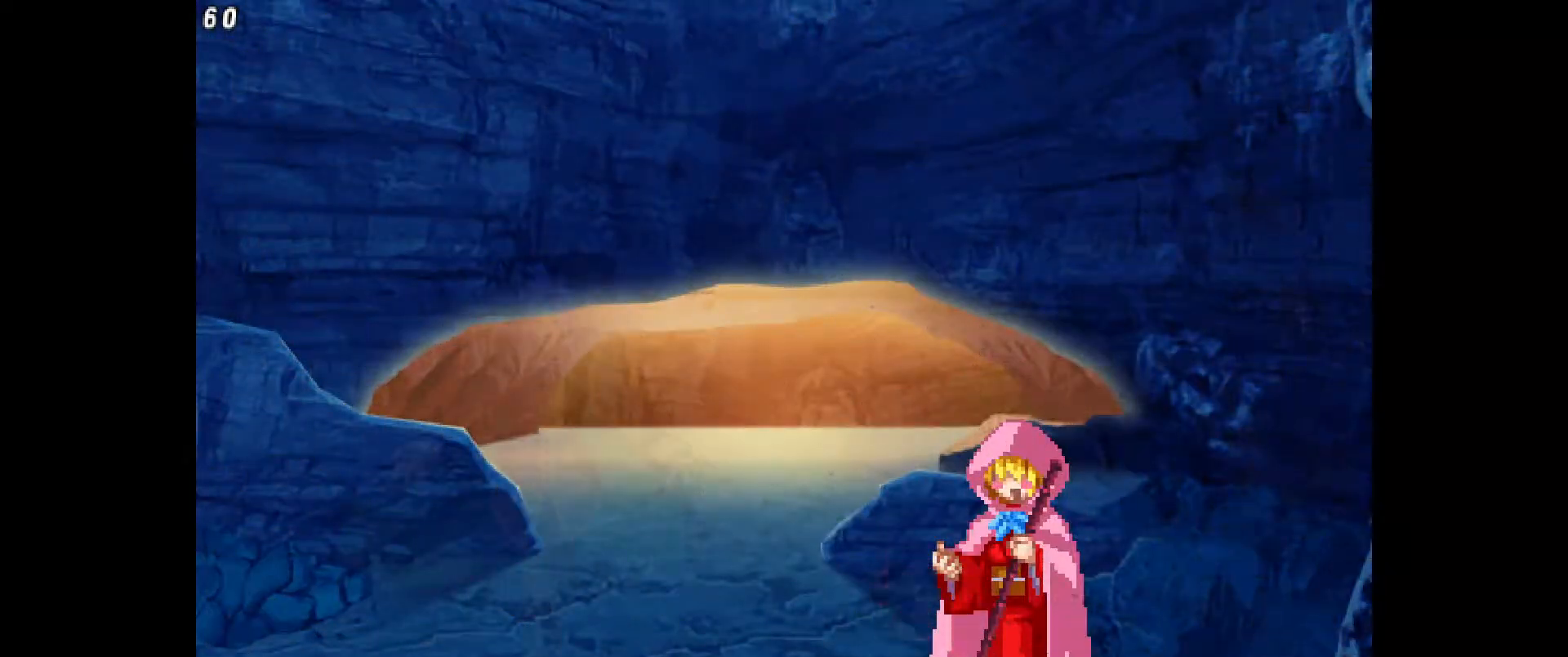
{"dt_ms": 500, "buttons": [], "events": [[17, "CROSS", "down"], [233, "CROSS", "up"]]}